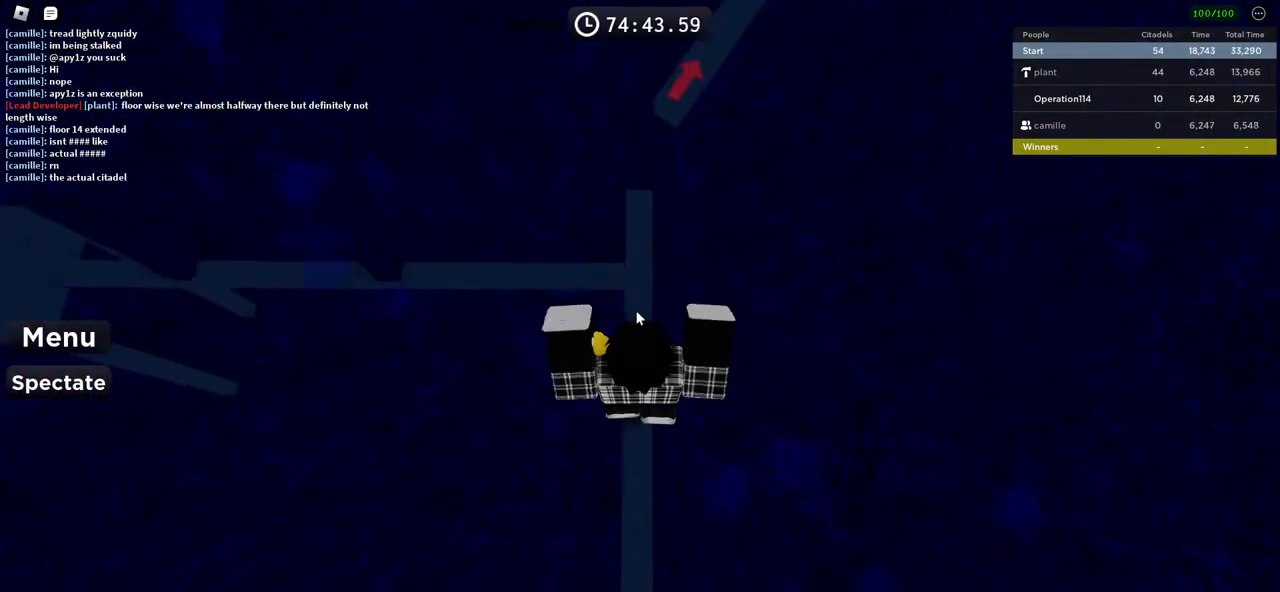
Gameplay with keyboard; each line is a JSON object with the keys held at the frame after it. "events" lists presses ("down") and releases ("up") of "a", "ctrl", "d", "e", "f", "q", "r", "s", "shift", "space", "tab" and "w" between this image and that frame as [ms after this image, input, new state], when the widget could be followed in between. No other keys are recorded. Mouse input is not recorded.
{"keys": [], "events": [[116, "w", "down"], [316, "space", "up"], [416, "w", "up"]]}
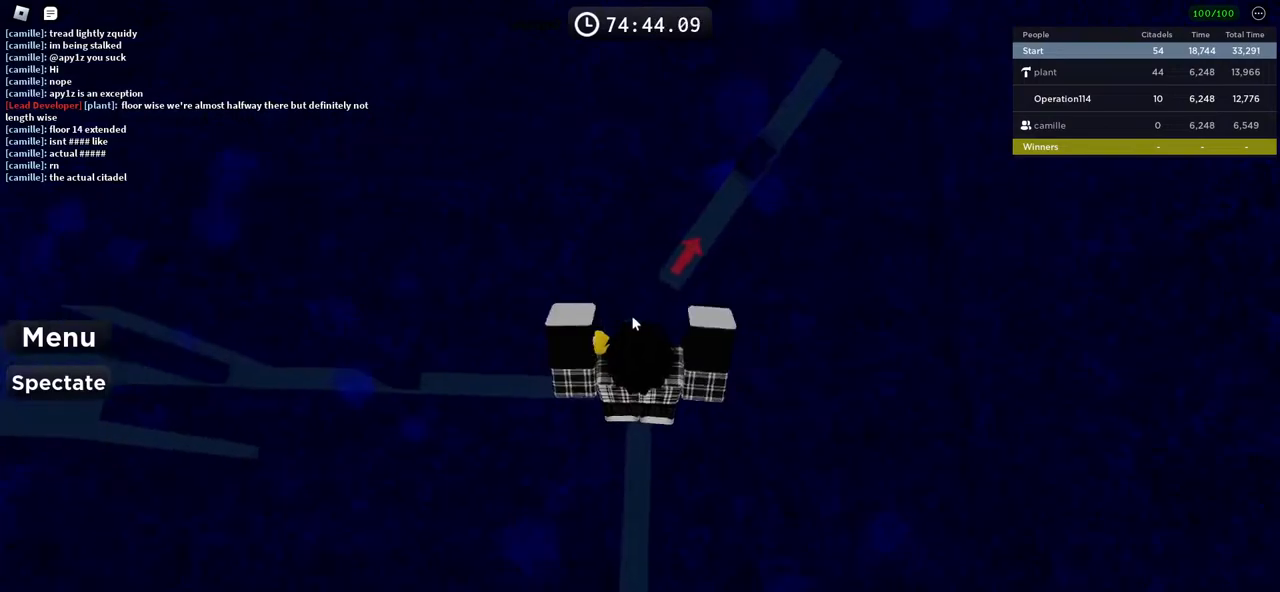
{"keys": ["shift"], "events": [[466, "shift", "down"]]}
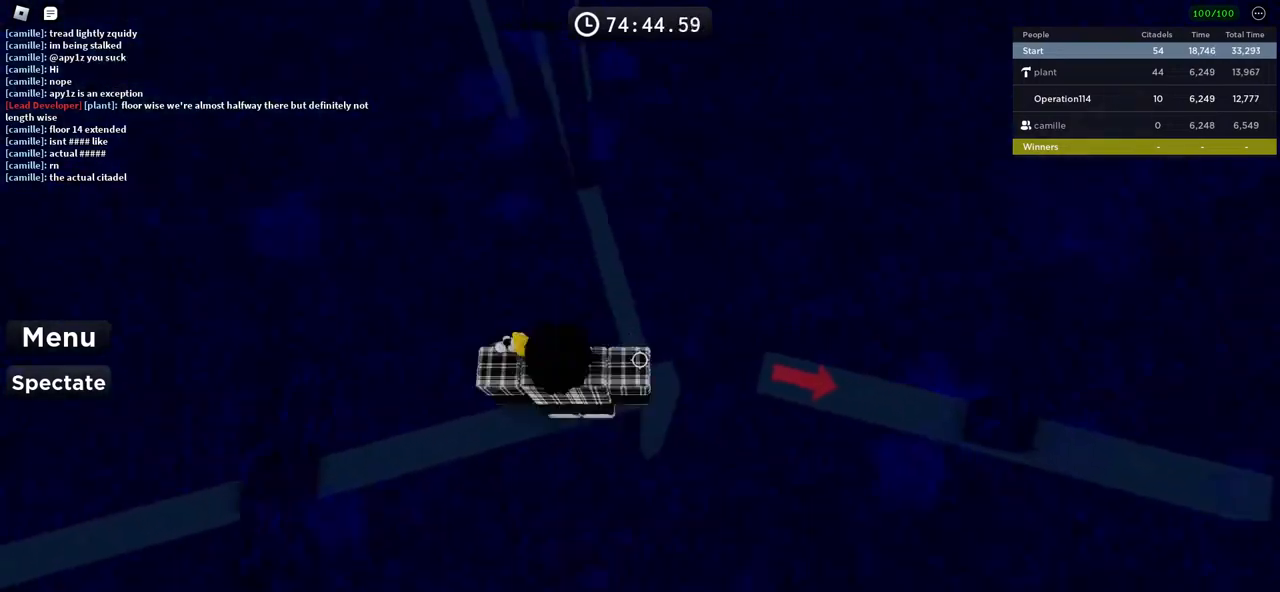
{"keys": [], "events": [[116, "shift", "up"], [200, "space", "down"], [316, "space", "up"], [366, "d", "down"], [483, "d", "up"]]}
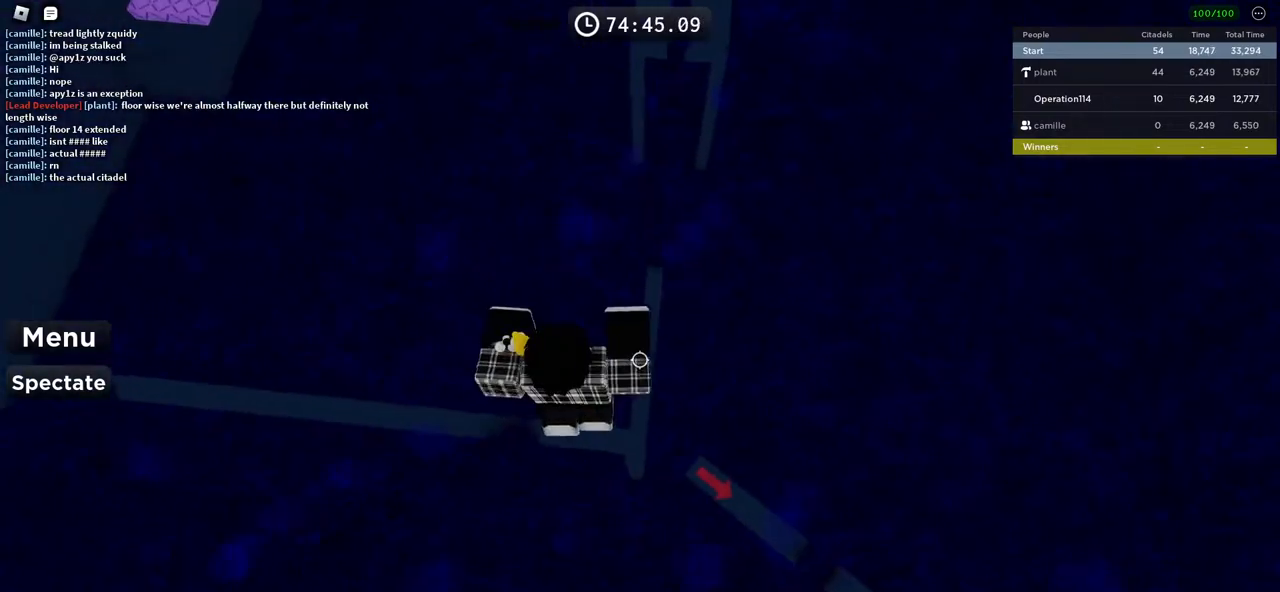
{"keys": [], "events": [[383, "shift", "down"], [500, "shift", "up"]]}
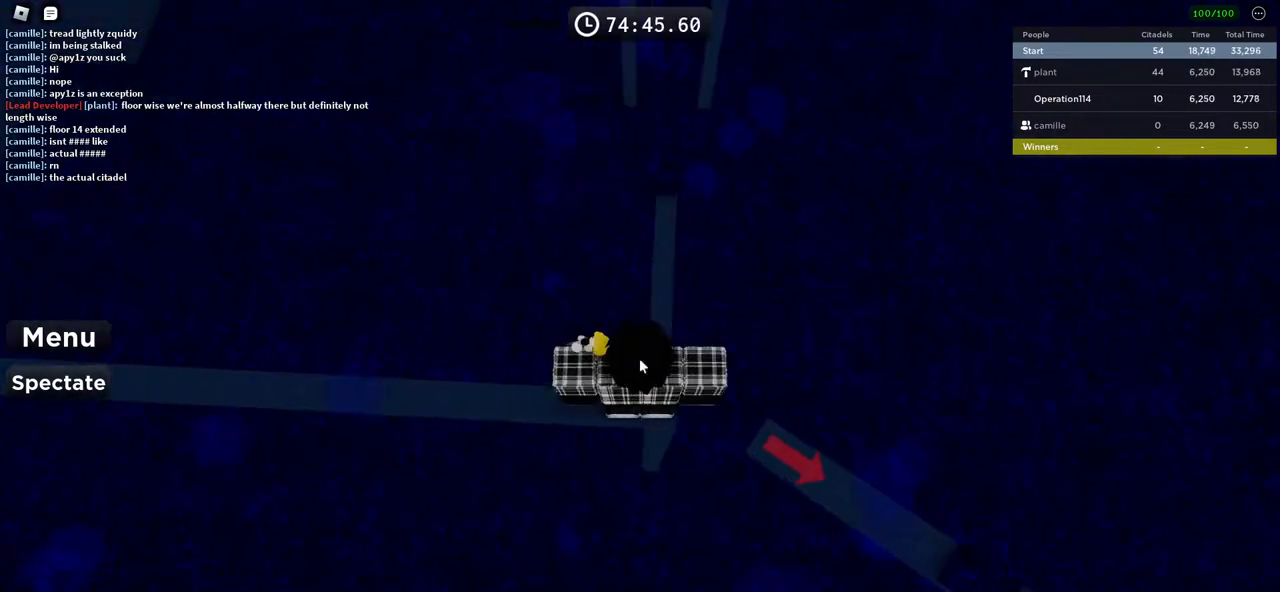
{"keys": [], "events": [[266, "space", "down"], [466, "space", "up"]]}
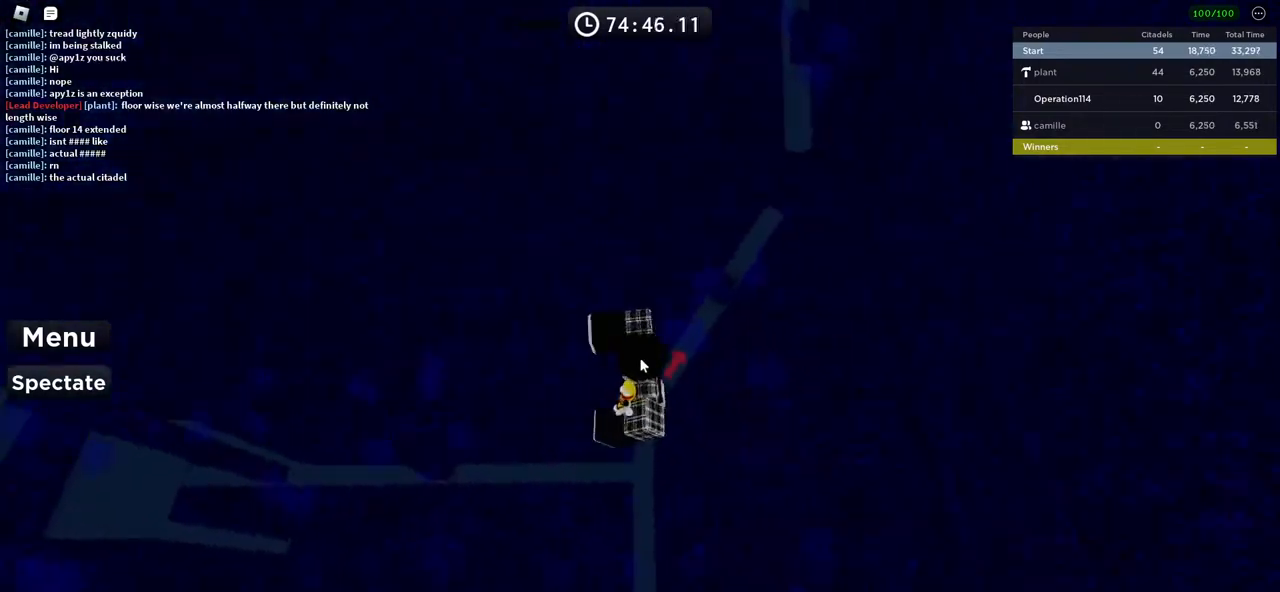
{"keys": ["space", "w"], "events": [[400, "space", "down"], [416, "w", "down"]]}
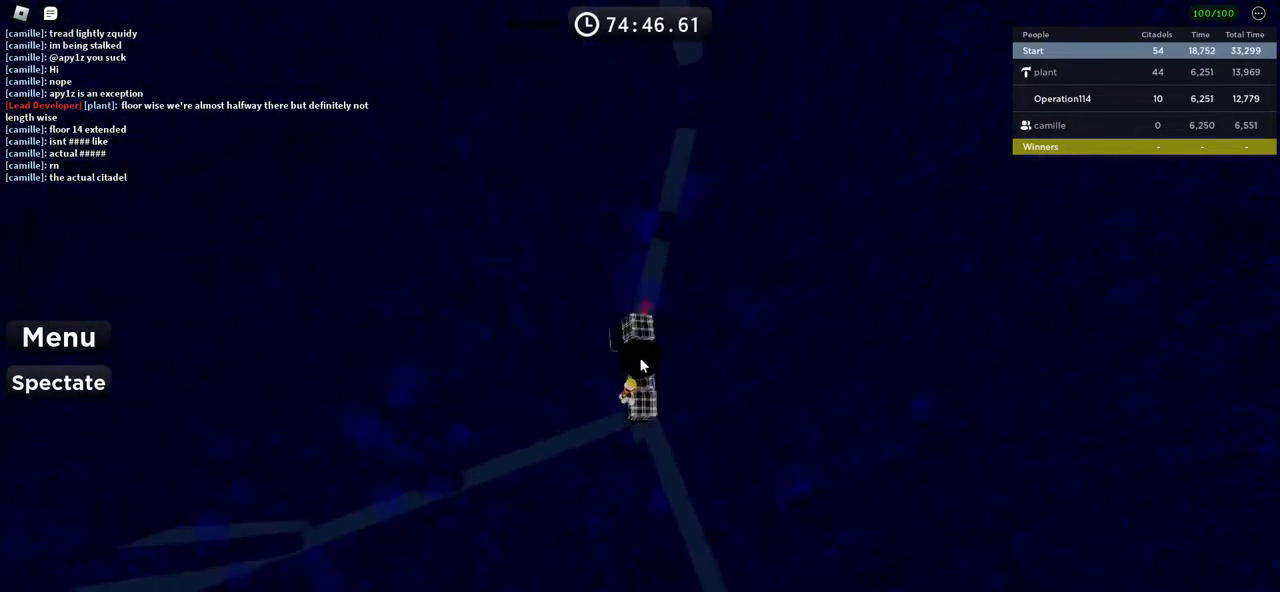
{"keys": [], "events": [[266, "w", "up"], [283, "space", "up"]]}
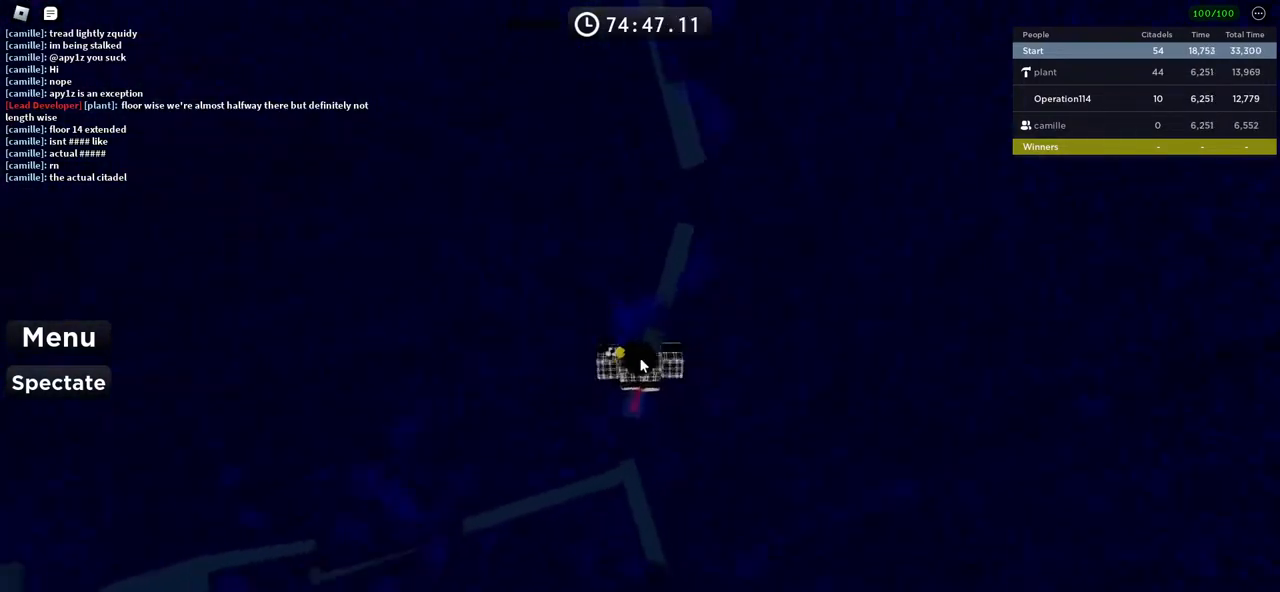
{"keys": [], "events": []}
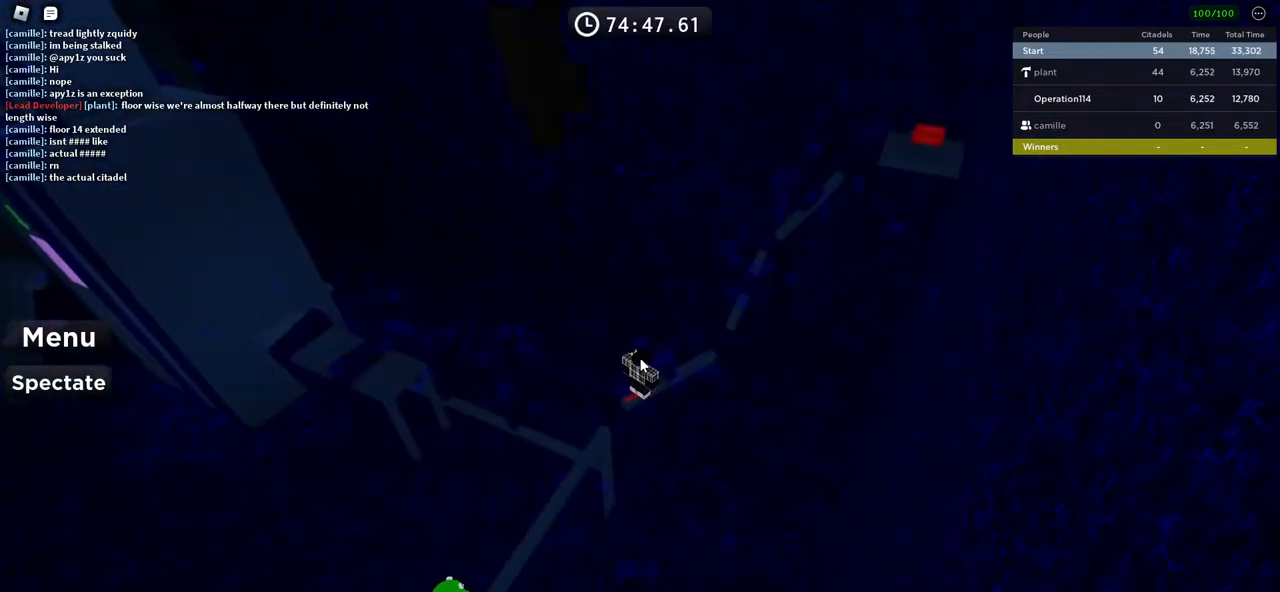
{"keys": [], "events": []}
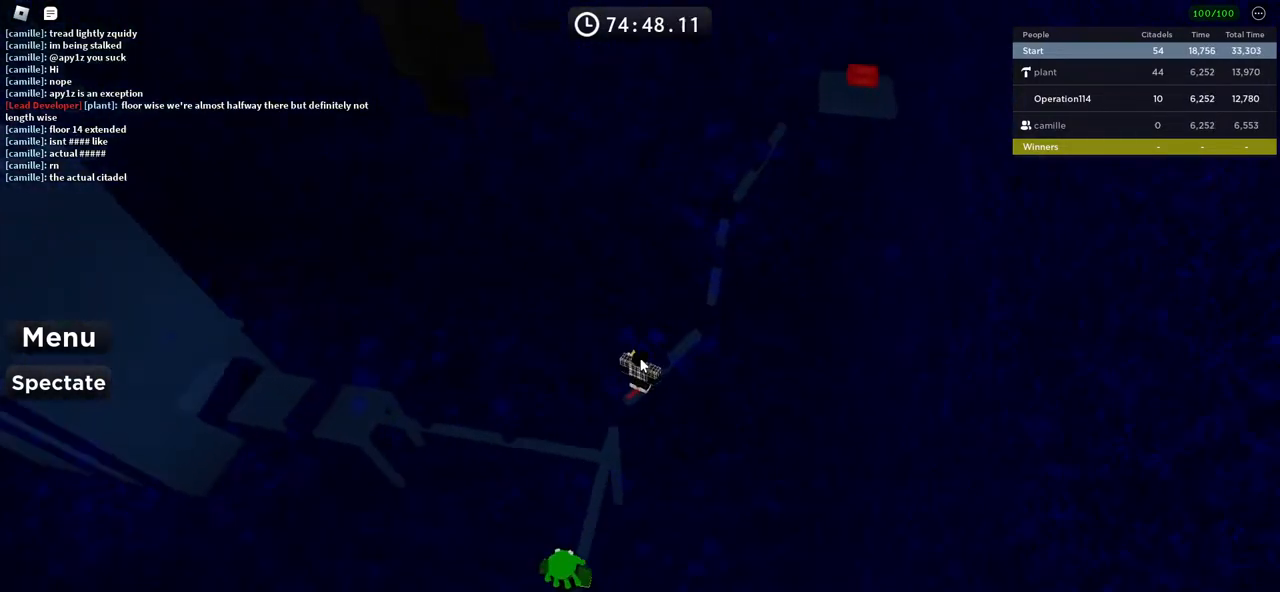
{"keys": ["space", "w"], "events": [[266, "space", "down"], [266, "w", "down"]]}
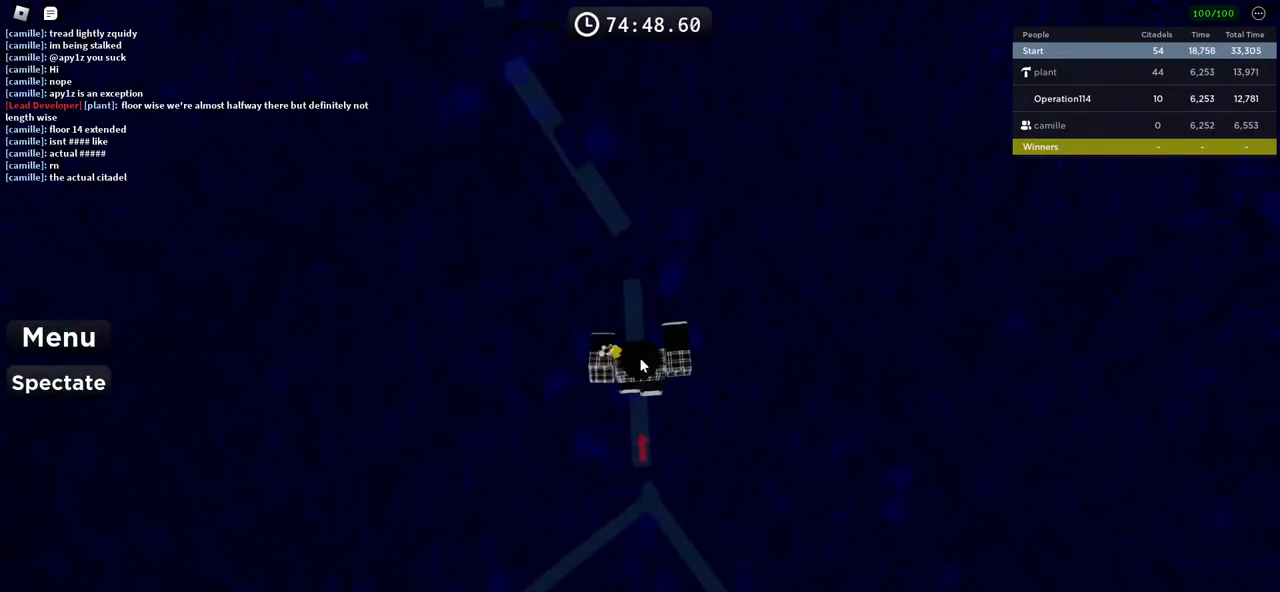
{"keys": ["space", "w"], "events": [[200, "w", "up"], [300, "w", "down"]]}
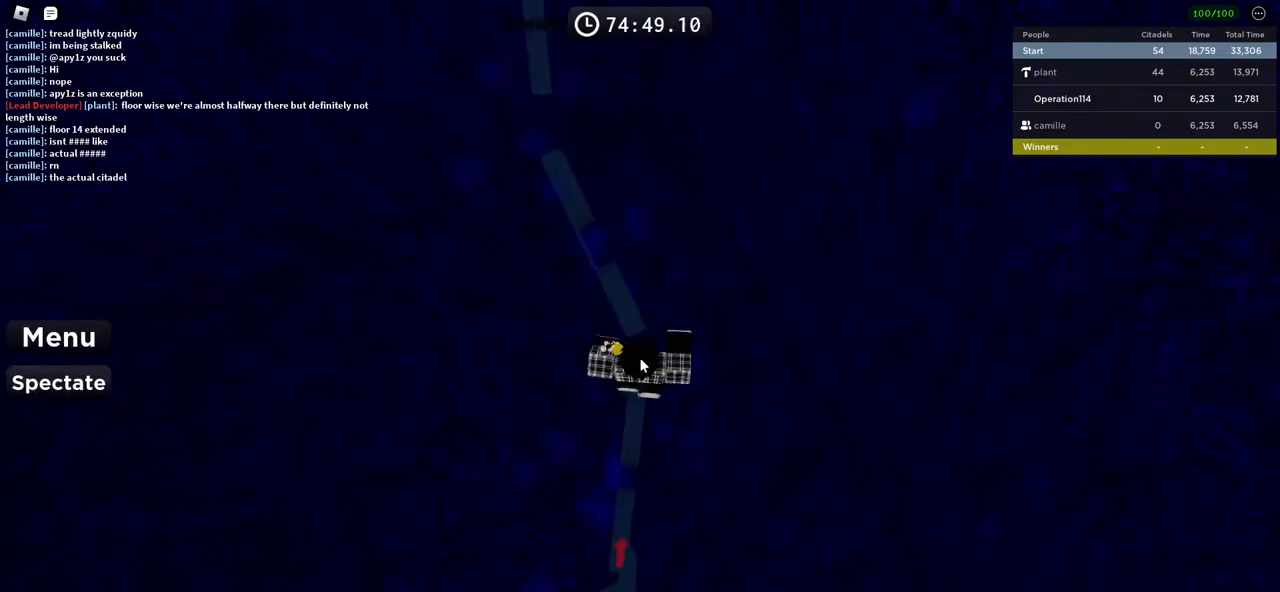
{"keys": ["space", "w"], "events": [[150, "w", "up"], [333, "w", "down"]]}
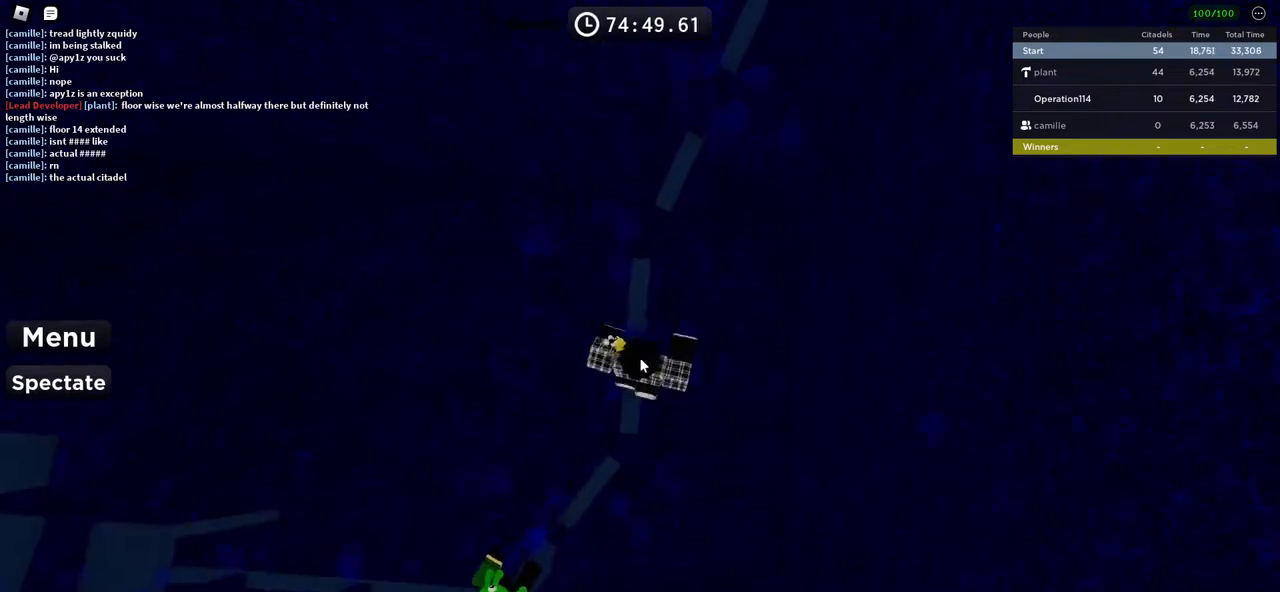
{"keys": ["space", "w"], "events": [[233, "w", "up"], [333, "w", "down"]]}
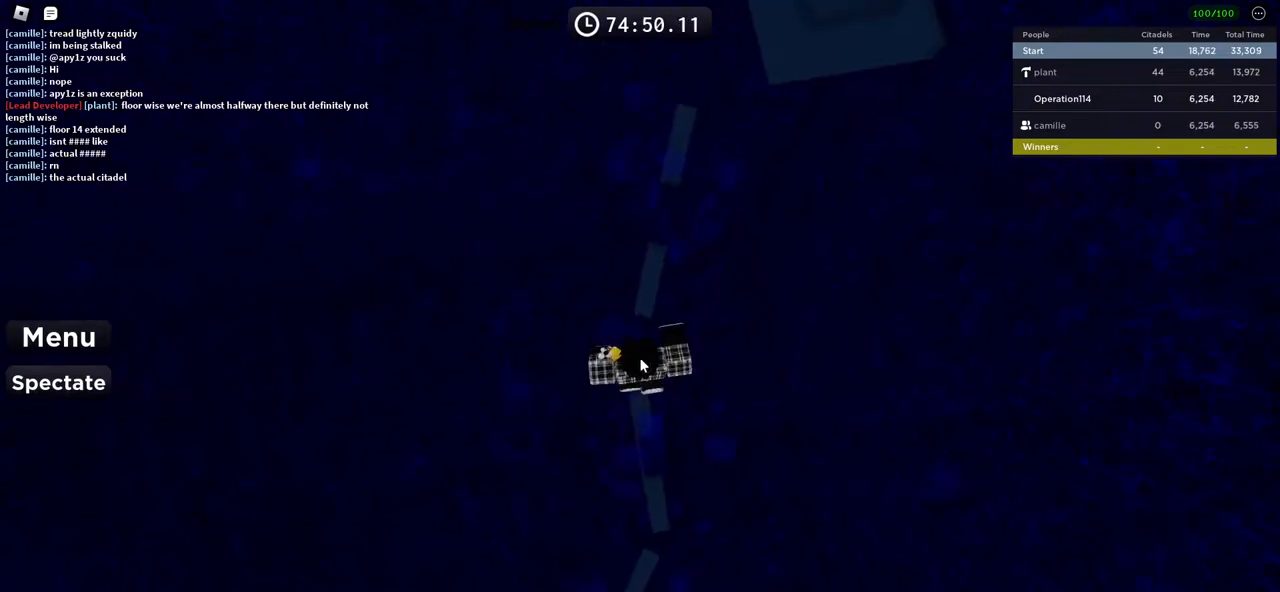
{"keys": ["space", "w"], "events": [[200, "w", "up"], [300, "w", "down"]]}
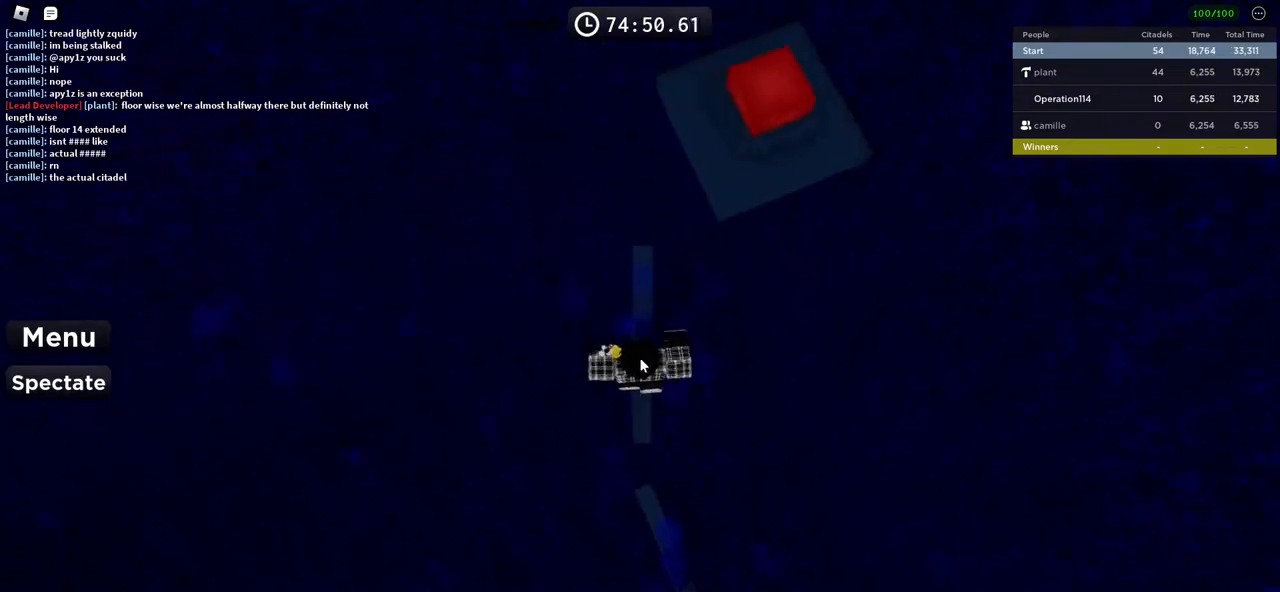
{"keys": ["space", "w"], "events": [[266, "w", "up"], [333, "w", "down"]]}
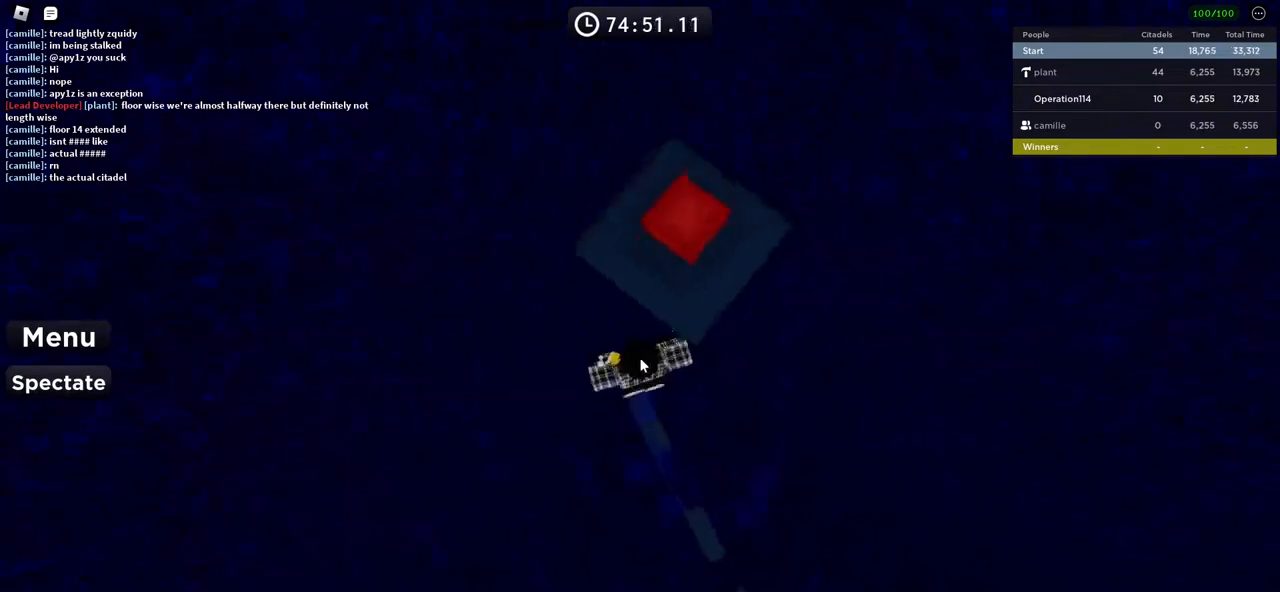
{"keys": [], "events": [[233, "space", "up"], [366, "w", "up"]]}
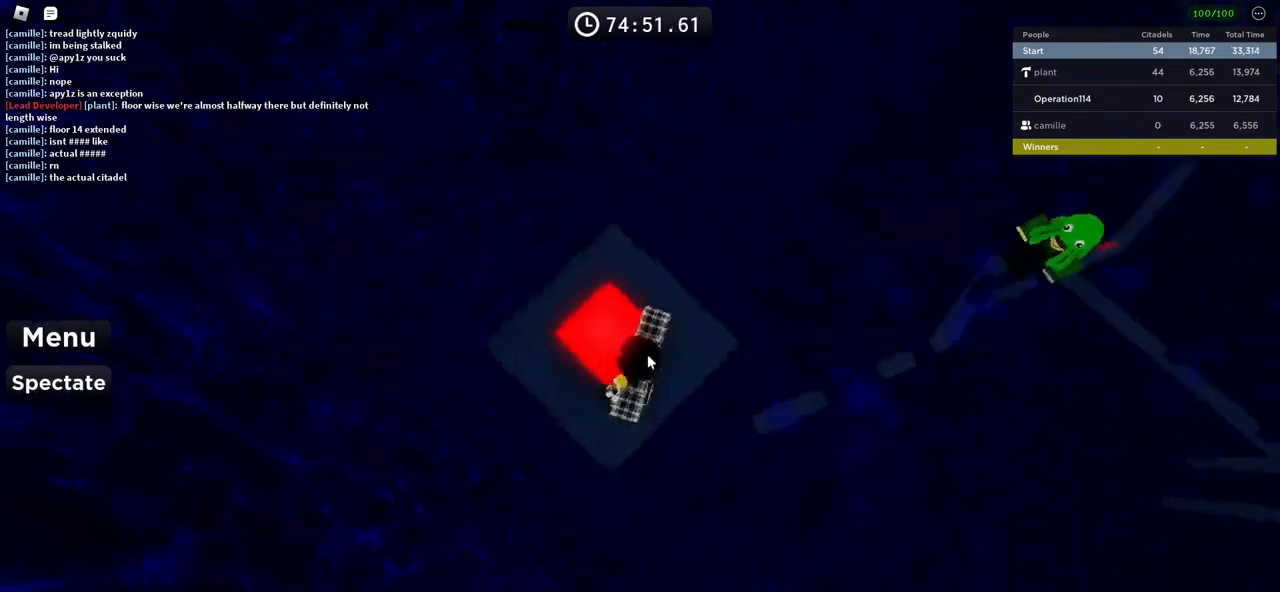
{"keys": ["d", "space"], "events": [[100, "shift", "down"], [250, "shift", "up"], [316, "d", "down"], [366, "space", "down"]]}
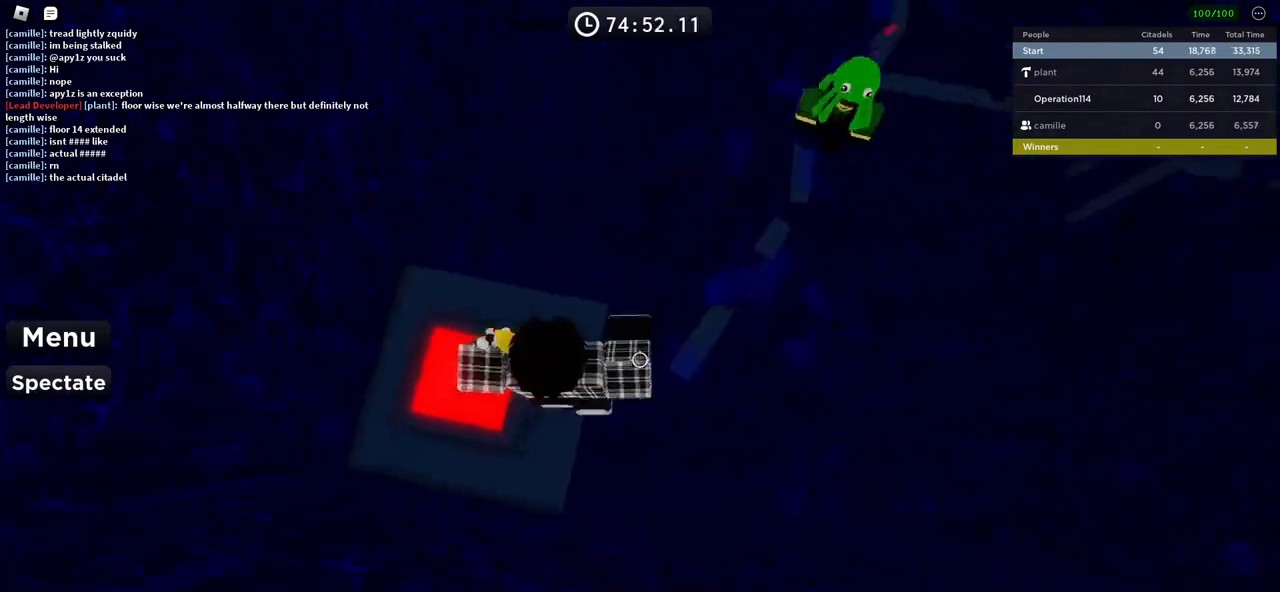
{"keys": ["space", "w"], "events": [[33, "w", "down"], [166, "d", "up"], [266, "w", "up"], [483, "w", "down"]]}
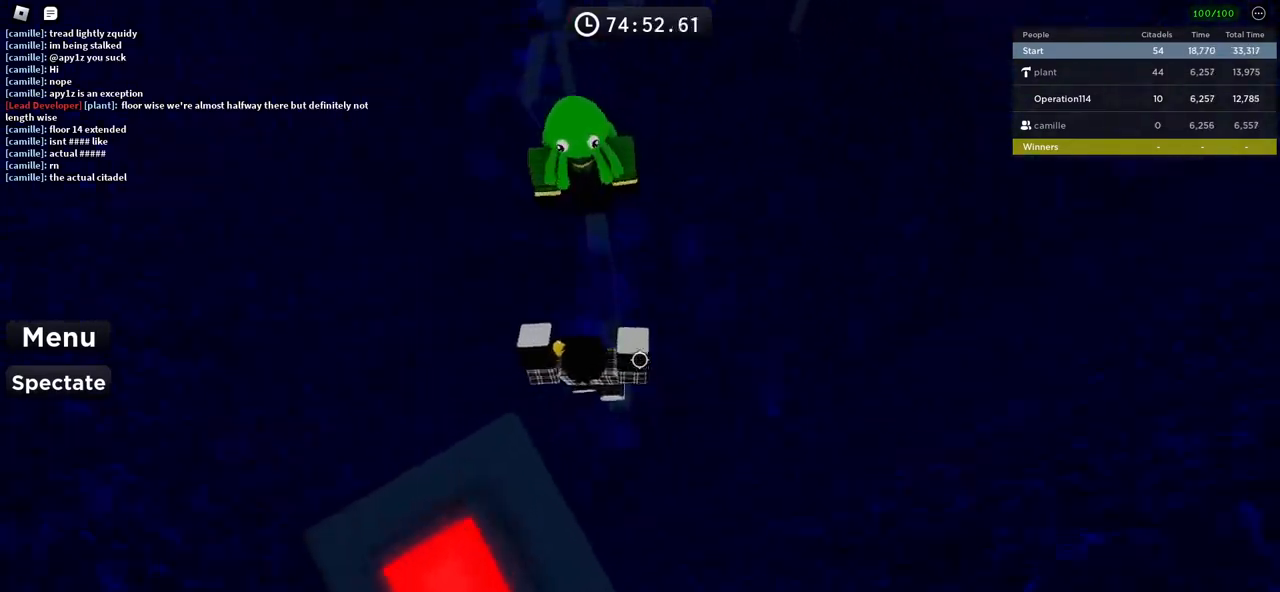
{"keys": ["space"], "events": [[366, "w", "up"]]}
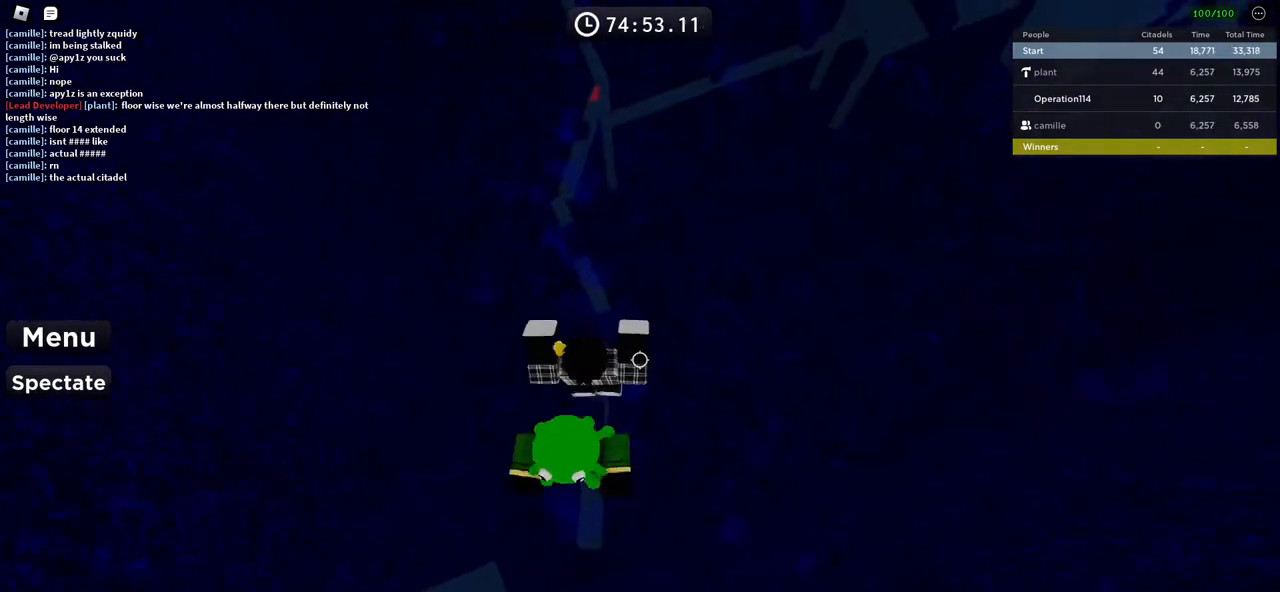
{"keys": ["space", "w"], "events": [[50, "w", "down"]]}
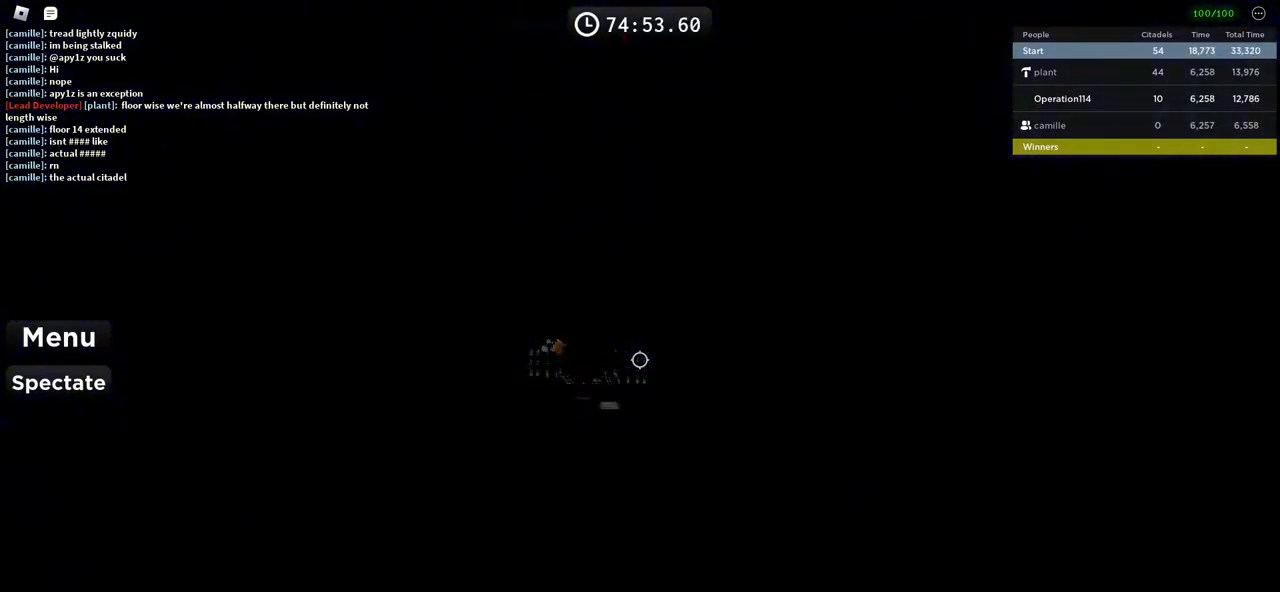
{"keys": [], "events": [[66, "w", "up"], [100, "space", "up"], [266, "shift", "down"], [366, "shift", "up"]]}
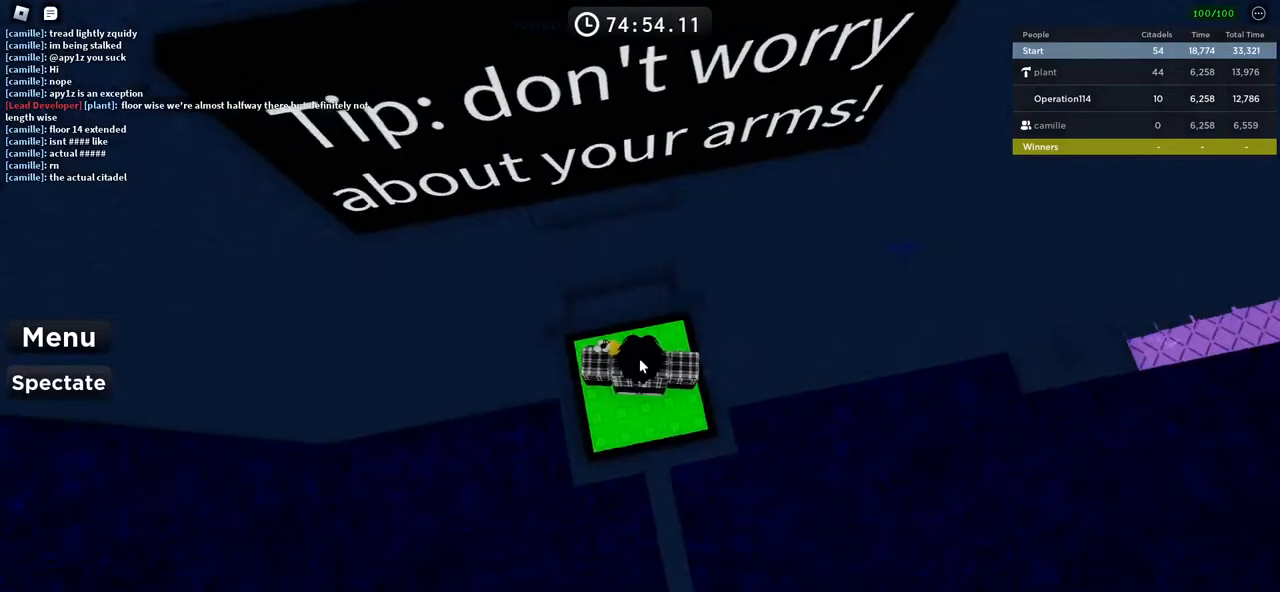
{"keys": [], "events": []}
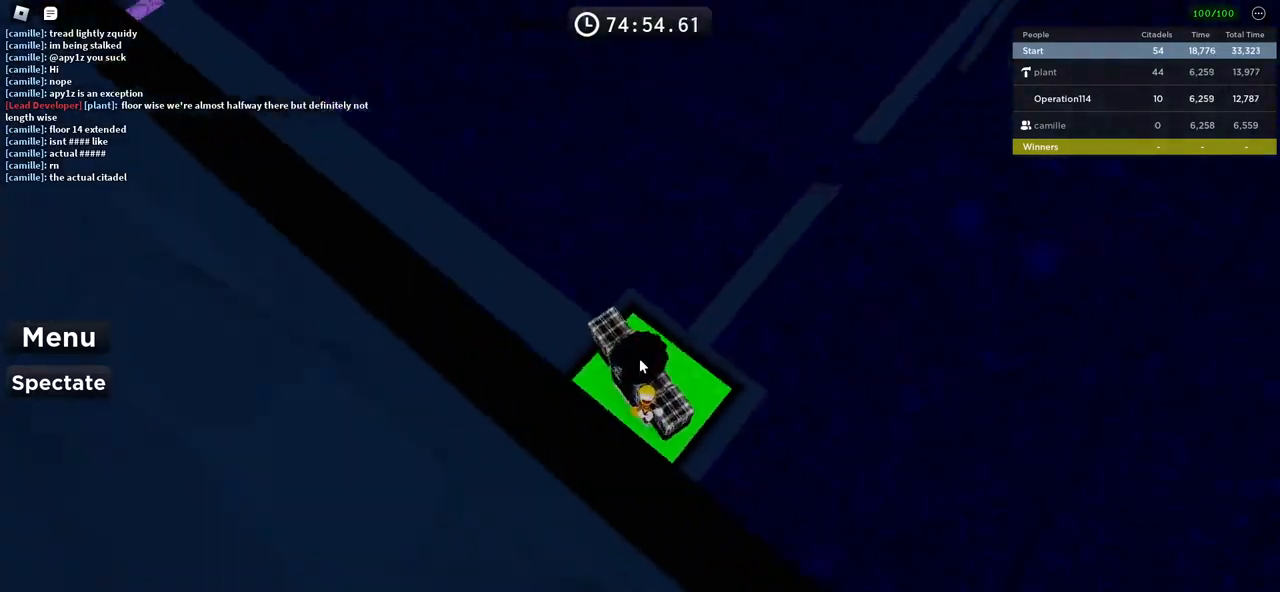
{"keys": ["space", "w"], "events": [[166, "w", "down"], [283, "space", "down"]]}
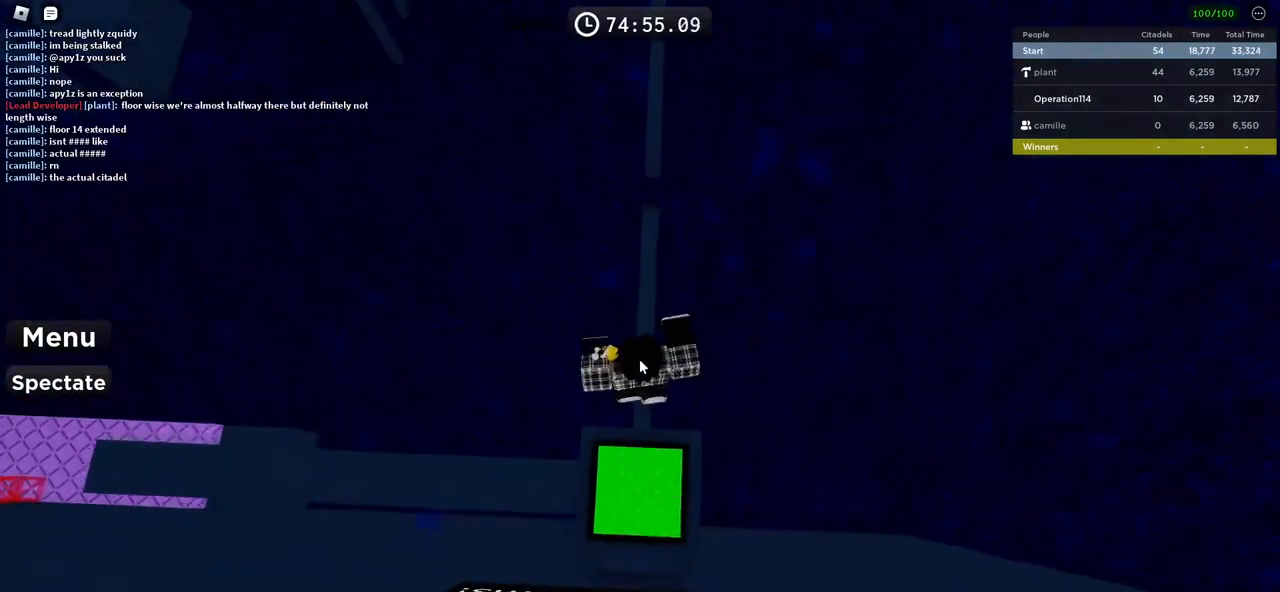
{"keys": ["space", "w"], "events": []}
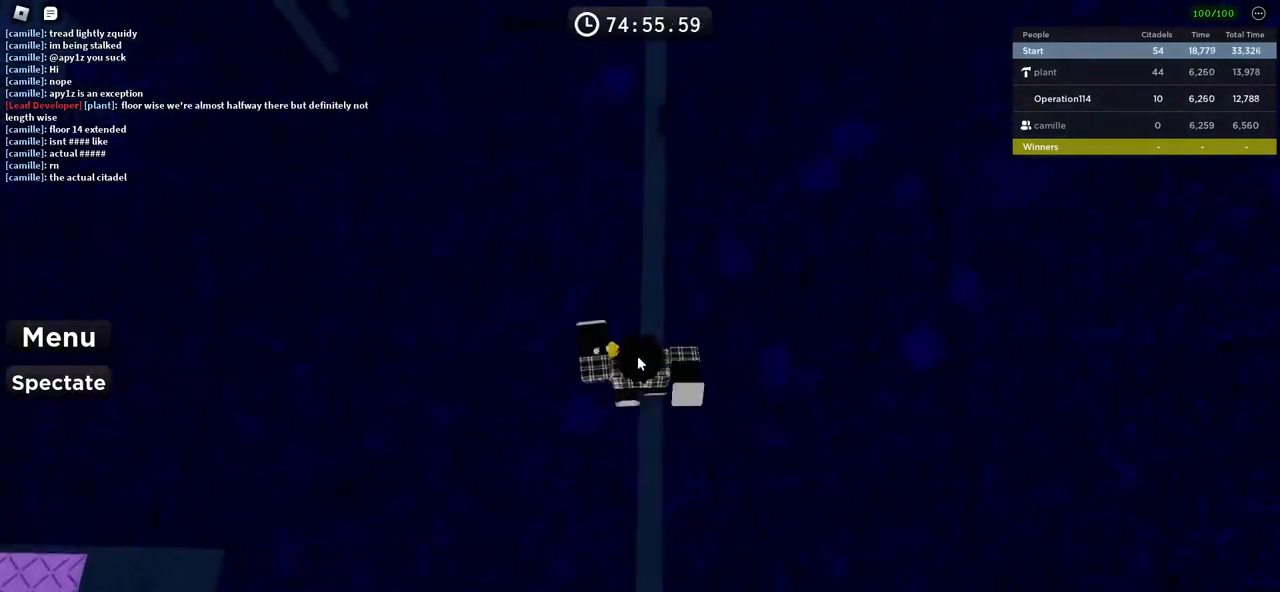
{"keys": ["space", "w"], "events": []}
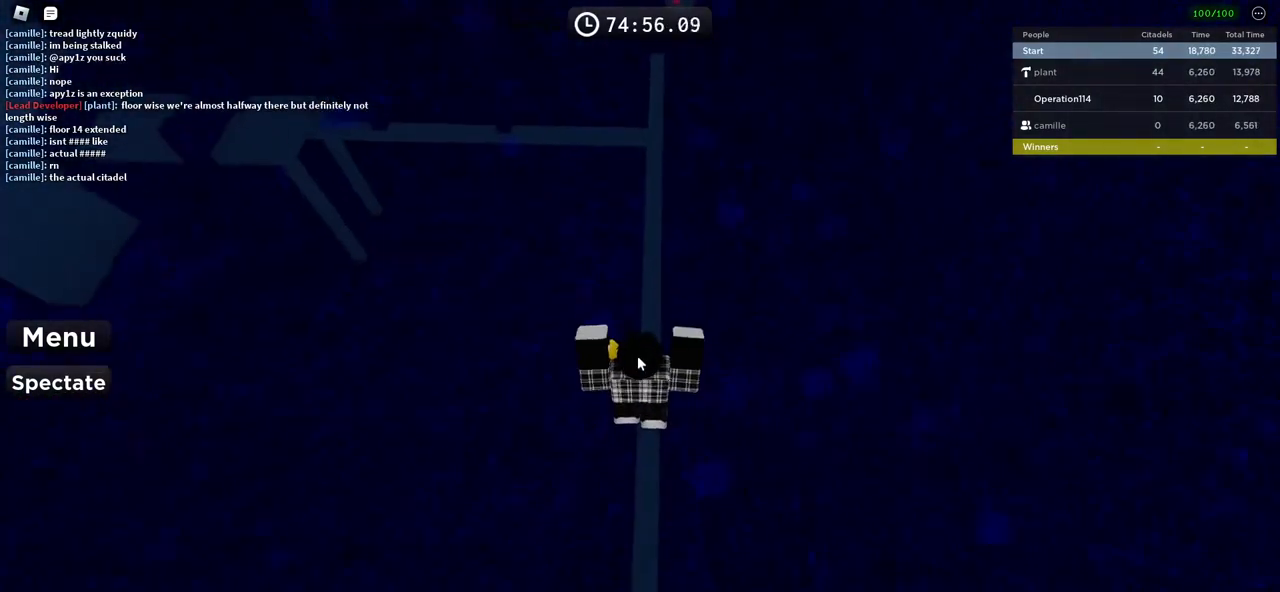
{"keys": ["space"], "events": [[300, "w", "up"]]}
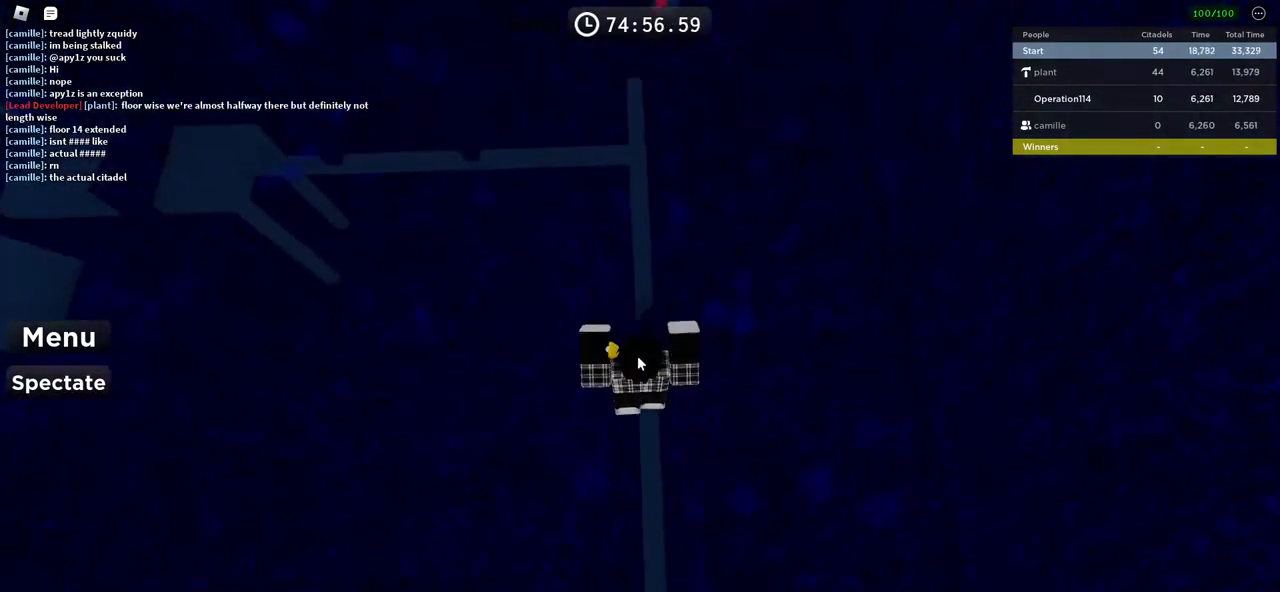
{"keys": ["space"], "events": [[116, "w", "down"], [466, "w", "up"]]}
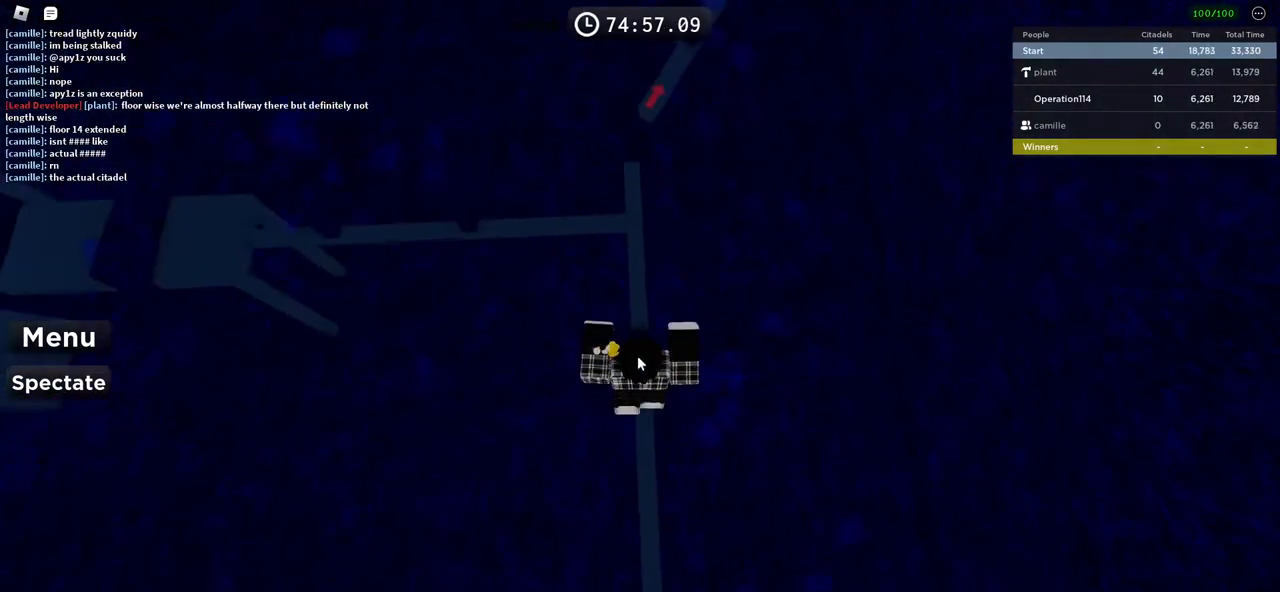
{"keys": ["space", "w"], "events": [[250, "w", "down"]]}
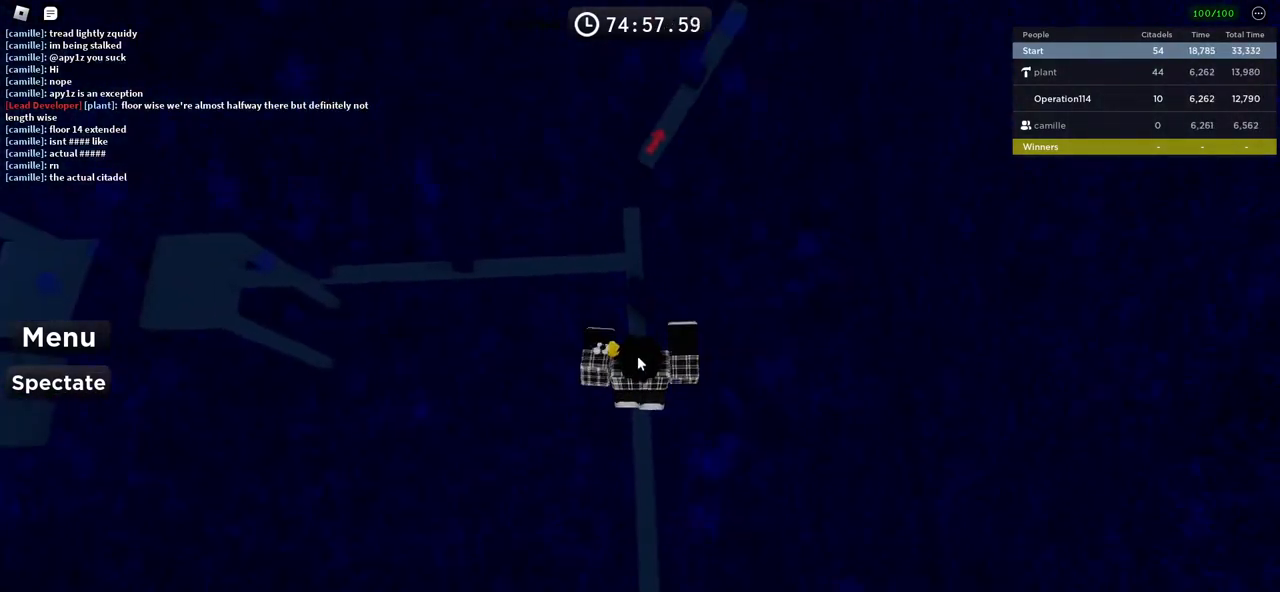
{"keys": ["w"], "events": [[266, "space", "up"]]}
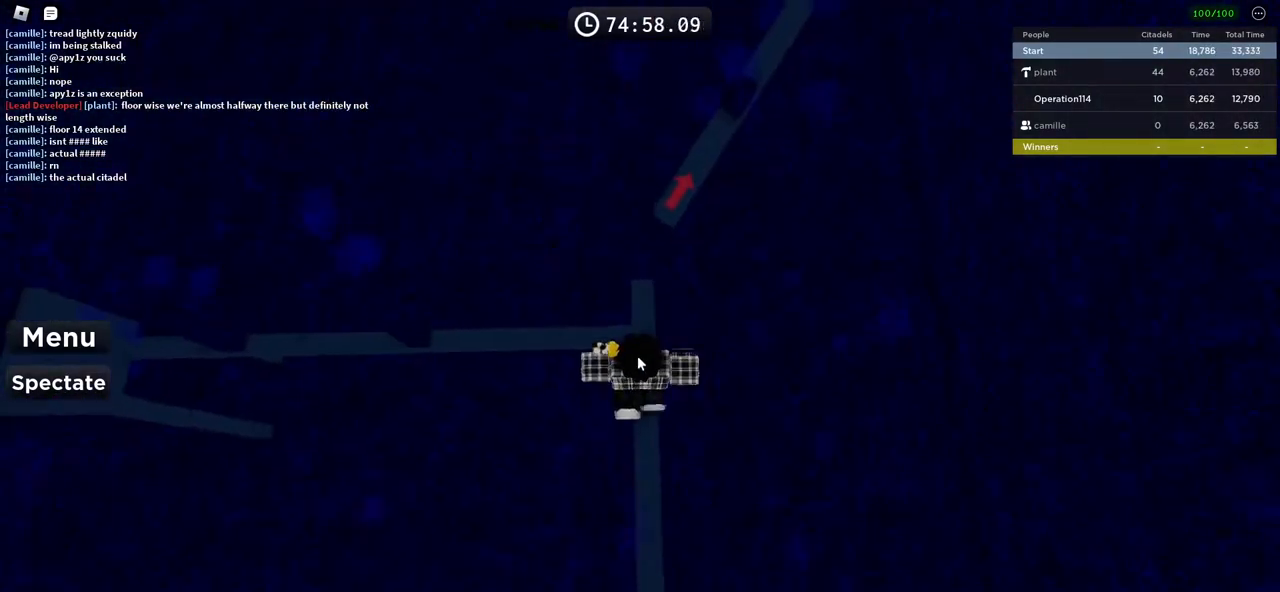
{"keys": [], "events": [[83, "space", "down"], [266, "space", "up"], [283, "shift", "down"], [466, "shift", "up"], [466, "w", "up"]]}